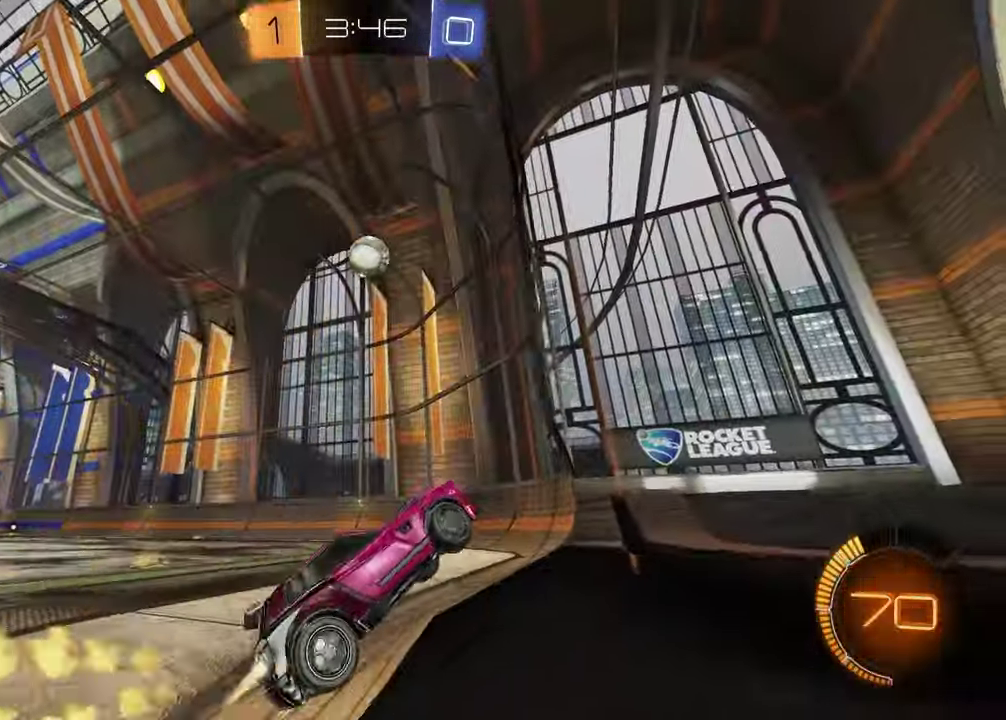
Gameplay with a controller (PlayStation layout); each line is a JSON object with the inputs held at the frame after it. "events" lists button and stick changes between this image and that frame as [ms after this image, input, new state], when the widget could be followed in between. Not read: L1 R1.
{"buttons": ["CROSS", "R2"], "left_stick": "left", "right_stick": "center", "events": [[467, "CROSS", "down"]]}
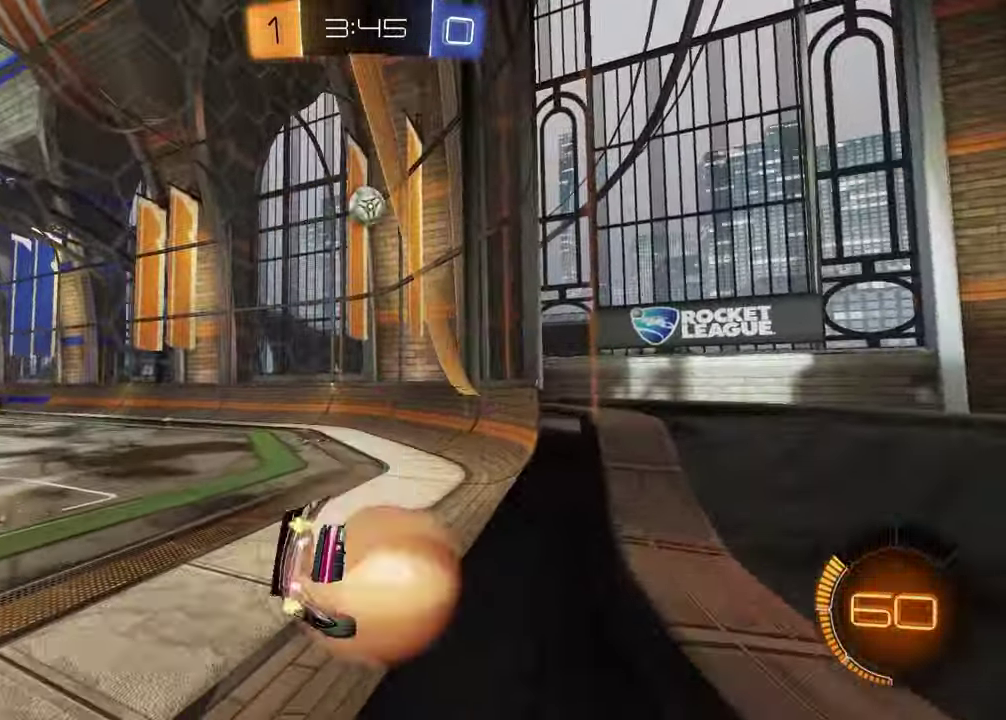
{"buttons": ["CROSS", "R2"], "left_stick": "up", "right_stick": "center", "events": [[67, "left_stick", "down-right"], [83, "CROSS", "up"], [117, "SQUARE", "down"], [333, "SQUARE", "up"], [433, "CROSS", "down"], [433, "left_stick", "up"]]}
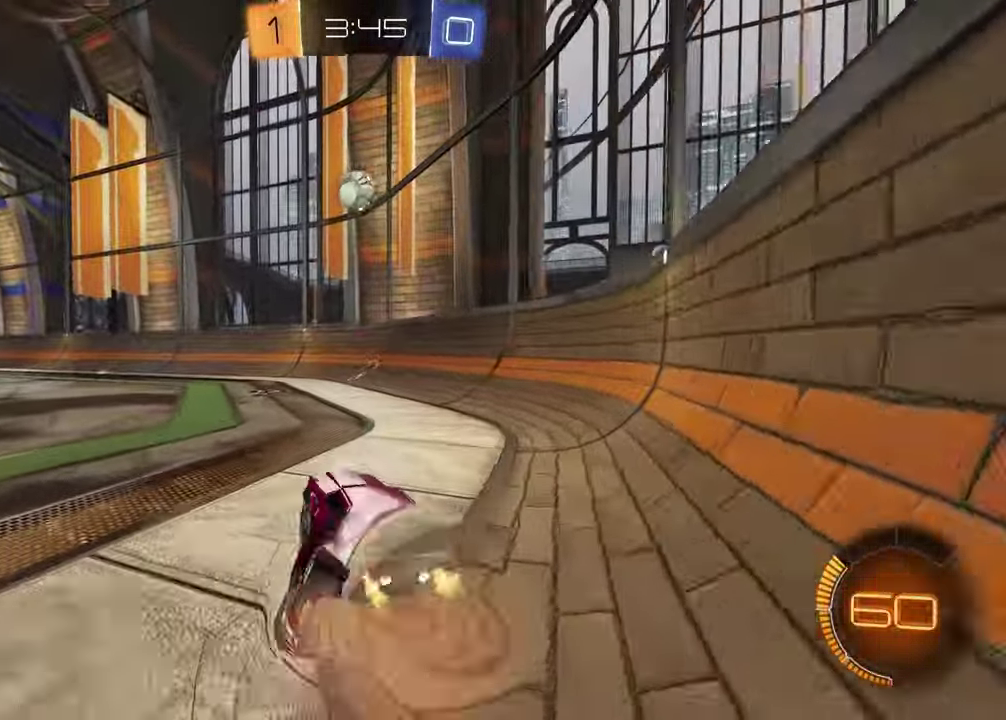
{"buttons": ["R2"], "left_stick": "up-right", "right_stick": "center", "events": [[17, "CROSS", "up"], [67, "left_stick", "center"], [367, "left_stick", "up-right"]]}
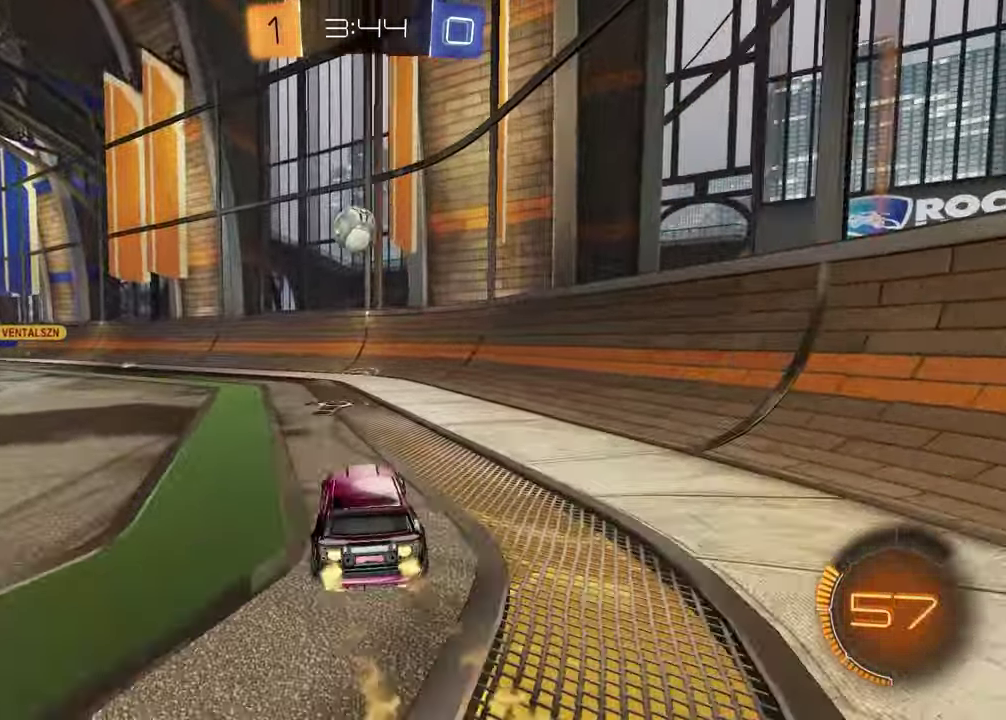
{"buttons": ["R2"], "left_stick": "left", "right_stick": "center", "events": [[100, "left_stick", "center"], [267, "left_stick", "left"]]}
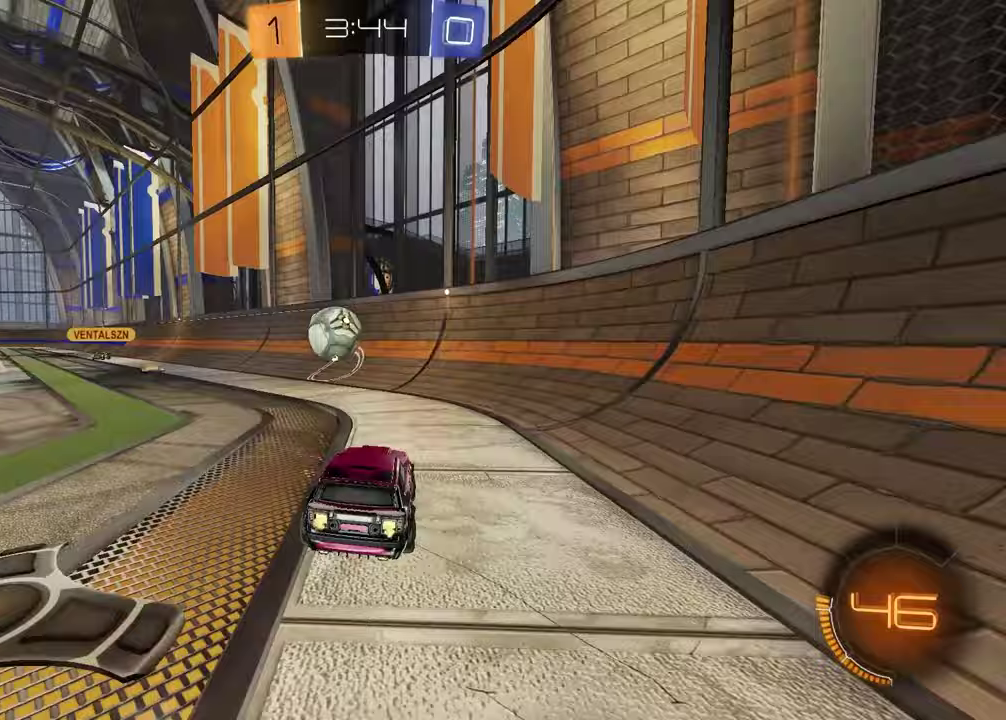
{"buttons": ["R2"], "left_stick": "left", "right_stick": "center", "events": [[83, "R2", "up"], [167, "R2", "down"], [300, "TRIANGLE", "down"], [400, "TRIANGLE", "up"]]}
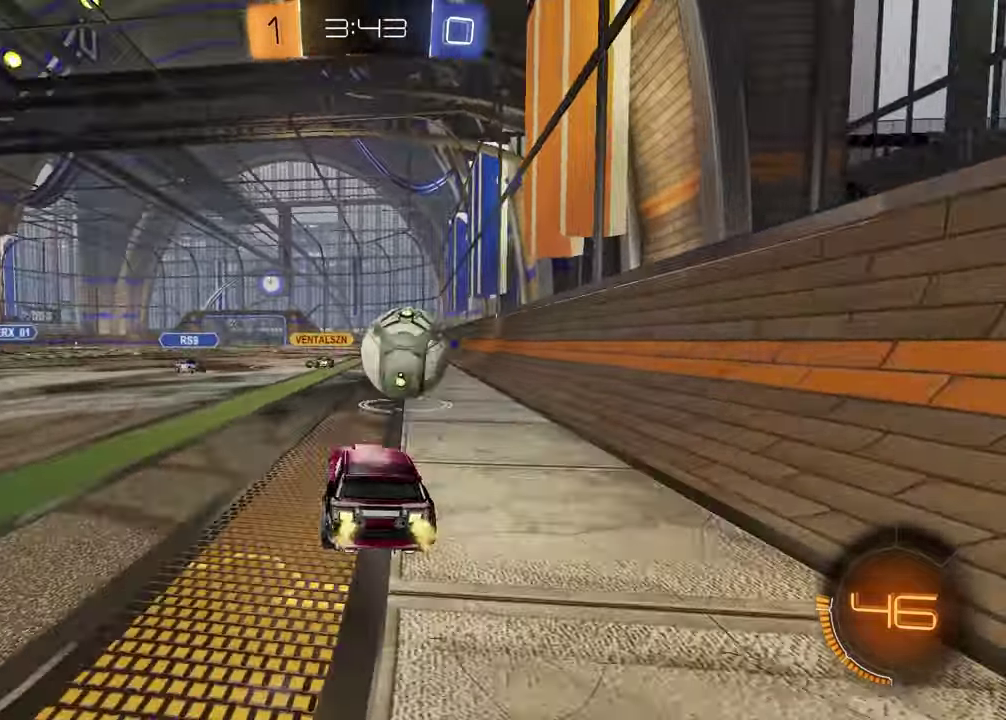
{"buttons": ["R2"], "left_stick": "center", "right_stick": "center", "events": [[133, "left_stick", "center"], [200, "R2", "up"], [300, "L2", "down"], [450, "L2", "up"], [450, "R2", "down"]]}
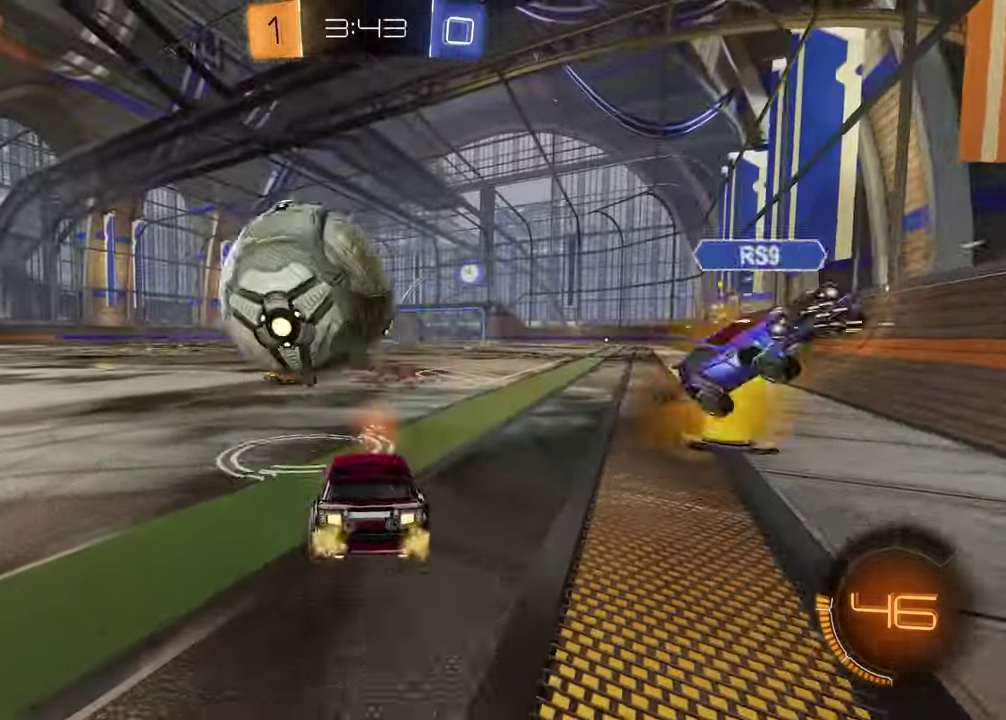
{"buttons": ["R2"], "left_stick": "left", "right_stick": "center", "events": [[83, "left_stick", "left"], [167, "TRIANGLE", "down"], [267, "TRIANGLE", "up"]]}
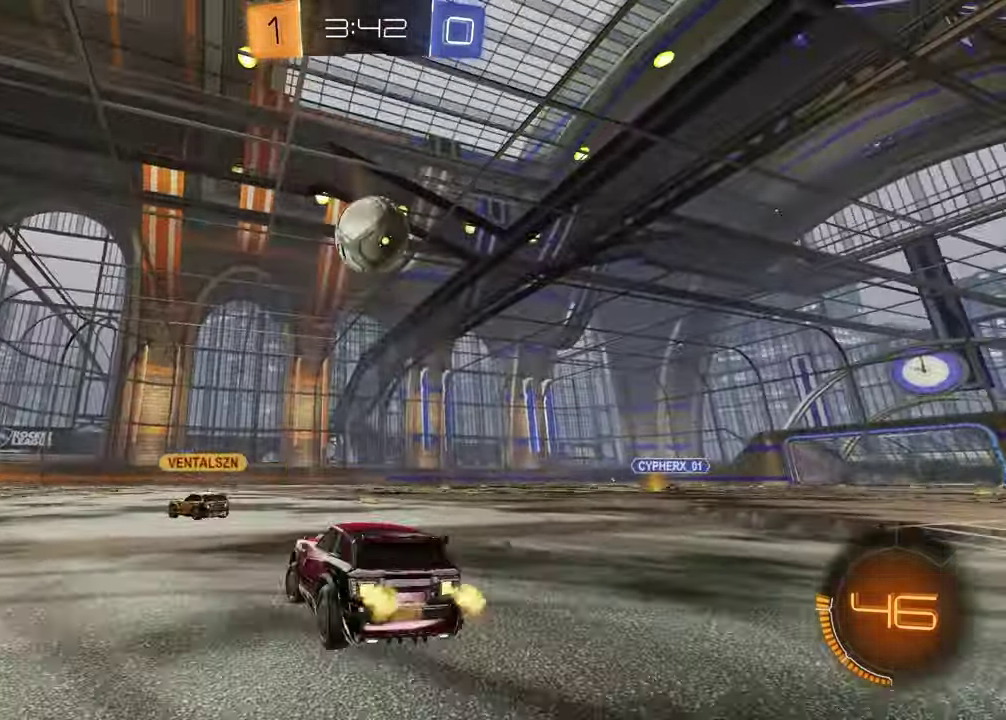
{"buttons": ["R2"], "left_stick": "down", "right_stick": "center", "events": [[183, "left_stick", "down-left"], [200, "CROSS", "down"], [267, "CROSS", "up"], [283, "left_stick", "down-right"], [317, "CROSS", "down"], [383, "left_stick", "down"], [450, "CROSS", "up"]]}
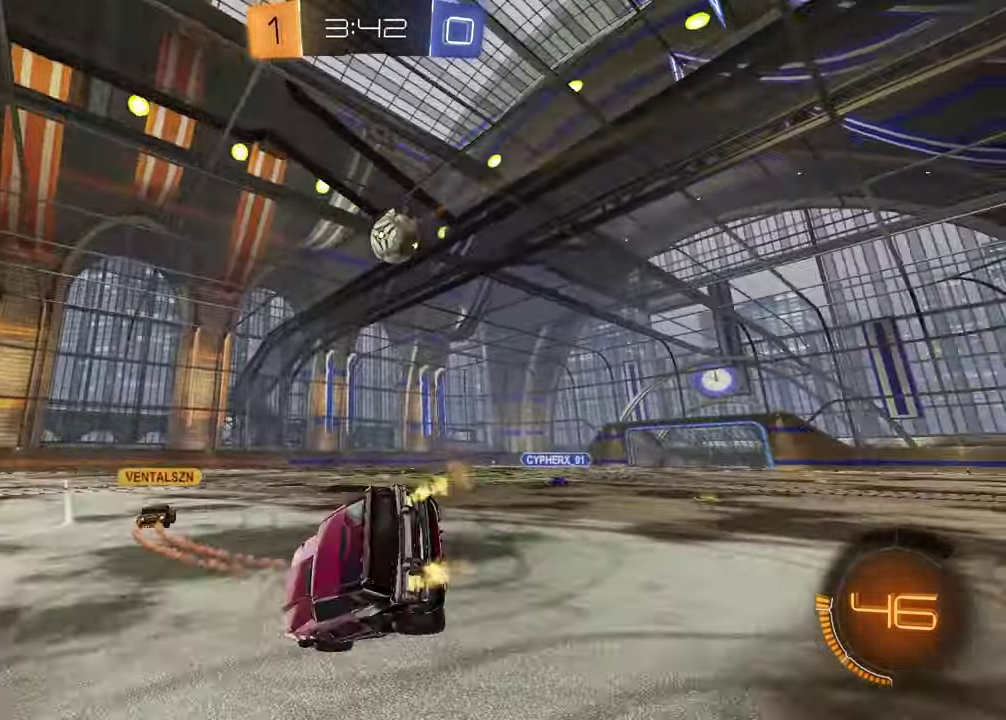
{"buttons": ["TRIANGLE"], "left_stick": "down-left", "right_stick": "center", "events": [[33, "TRIANGLE", "down"], [133, "TRIANGLE", "up"], [150, "R2", "up"], [167, "left_stick", "right"], [317, "left_stick", "up-left"], [500, "TRIANGLE", "down"], [500, "left_stick", "down-left"]]}
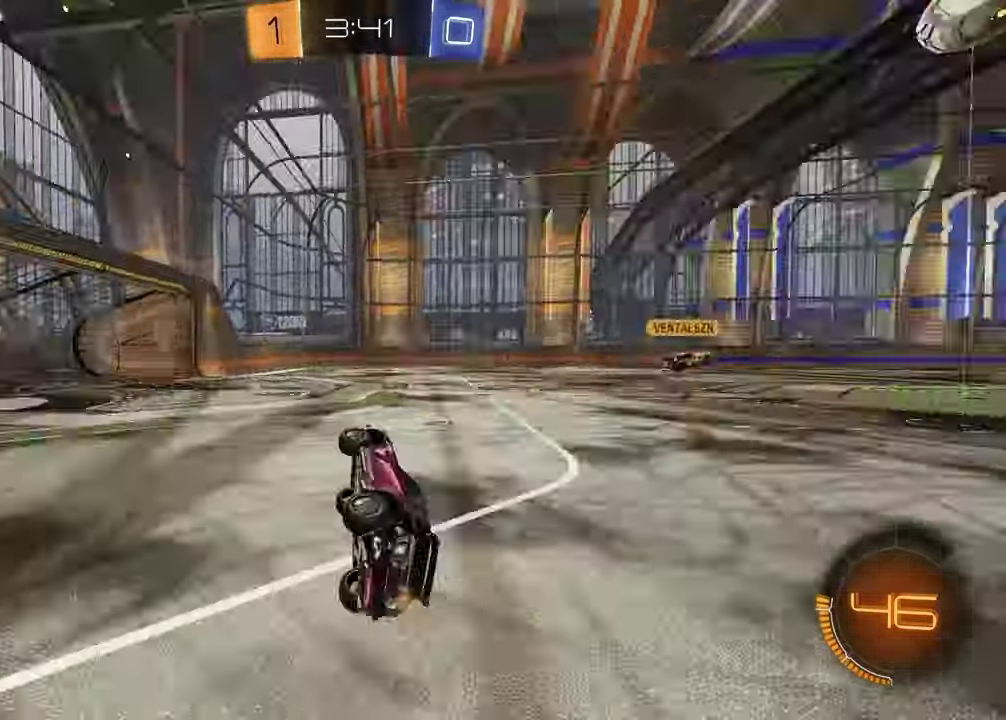
{"buttons": ["R2"], "left_stick": "center", "right_stick": "center", "events": [[67, "R2", "down"], [83, "TRIANGLE", "up"], [150, "left_stick", "center"]]}
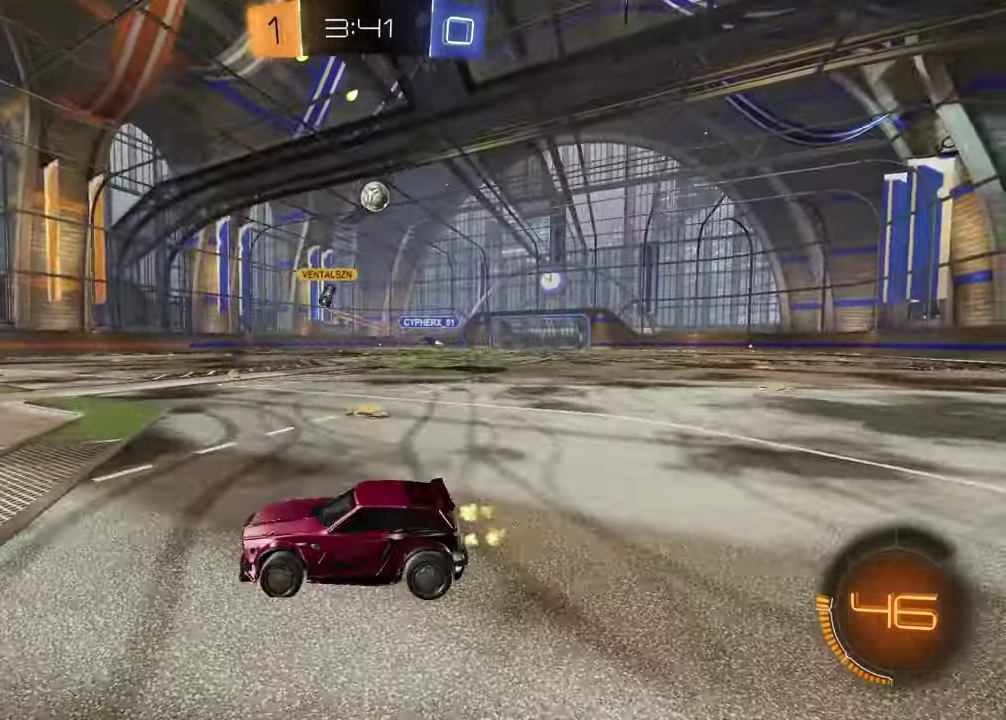
{"buttons": ["R2"], "left_stick": "center", "right_stick": "center", "events": [[300, "left_stick", "right"], [500, "left_stick", "center"]]}
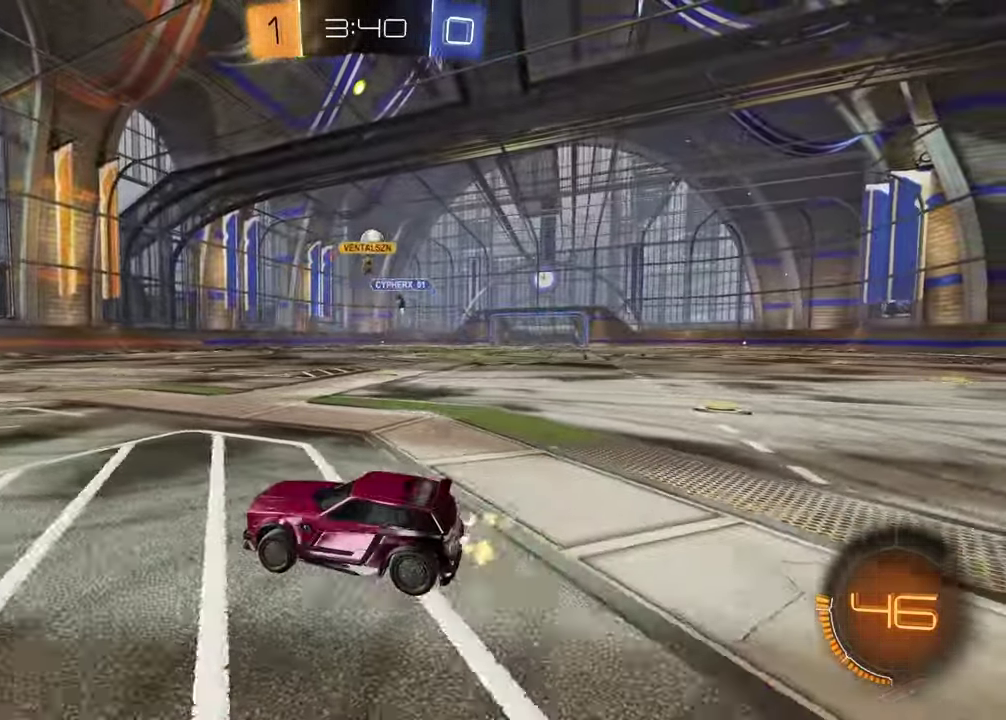
{"buttons": ["R2"], "left_stick": "right", "right_stick": "center", "events": [[150, "left_stick", "right"]]}
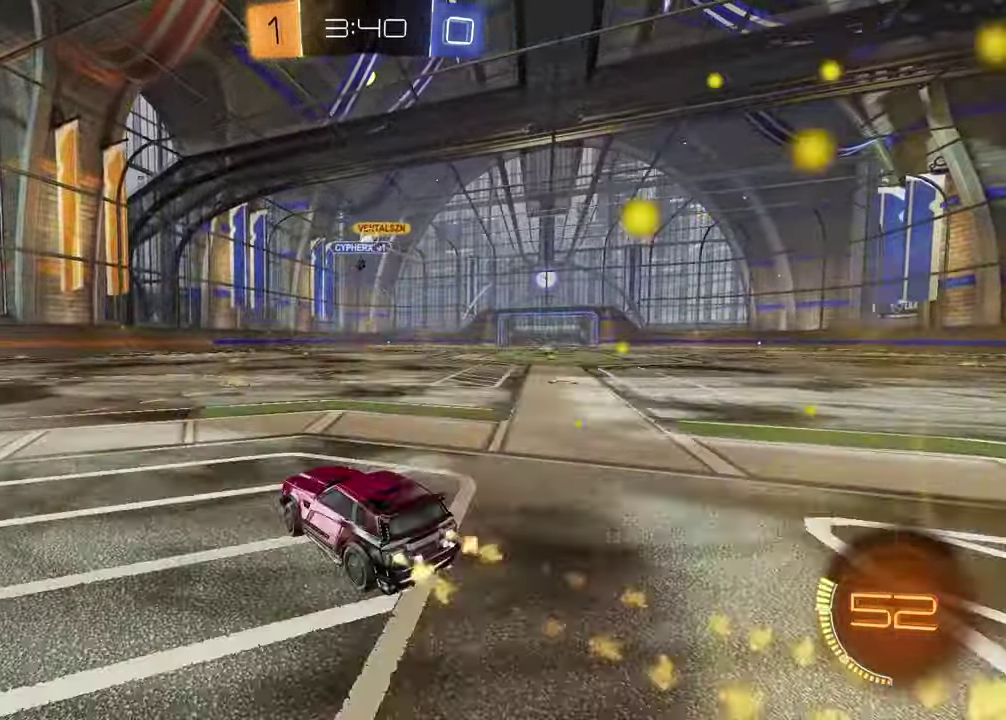
{"buttons": ["R2"], "left_stick": "down", "right_stick": "center", "events": [[50, "left_stick", "up"], [83, "CROSS", "down"], [133, "CROSS", "up"], [200, "CROSS", "down"], [283, "left_stick", "down"], [317, "CROSS", "up"]]}
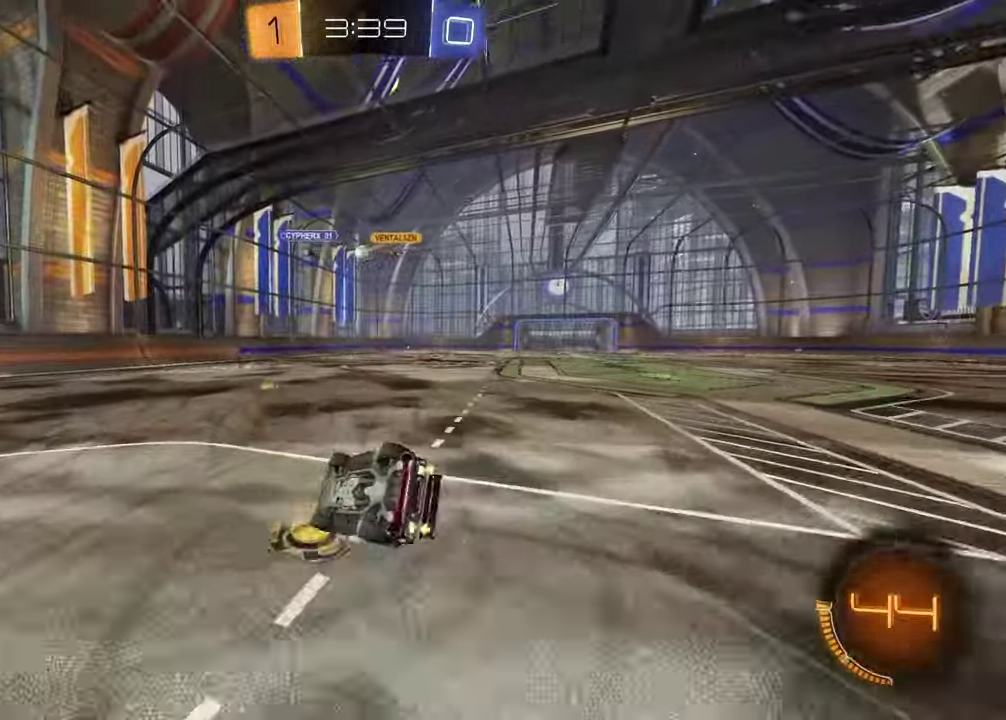
{"buttons": ["SQUARE", "R2"], "left_stick": "center", "right_stick": "center", "events": [[83, "SQUARE", "down"], [117, "left_stick", "down-right"], [183, "left_stick", "up-left"], [383, "left_stick", "center"]]}
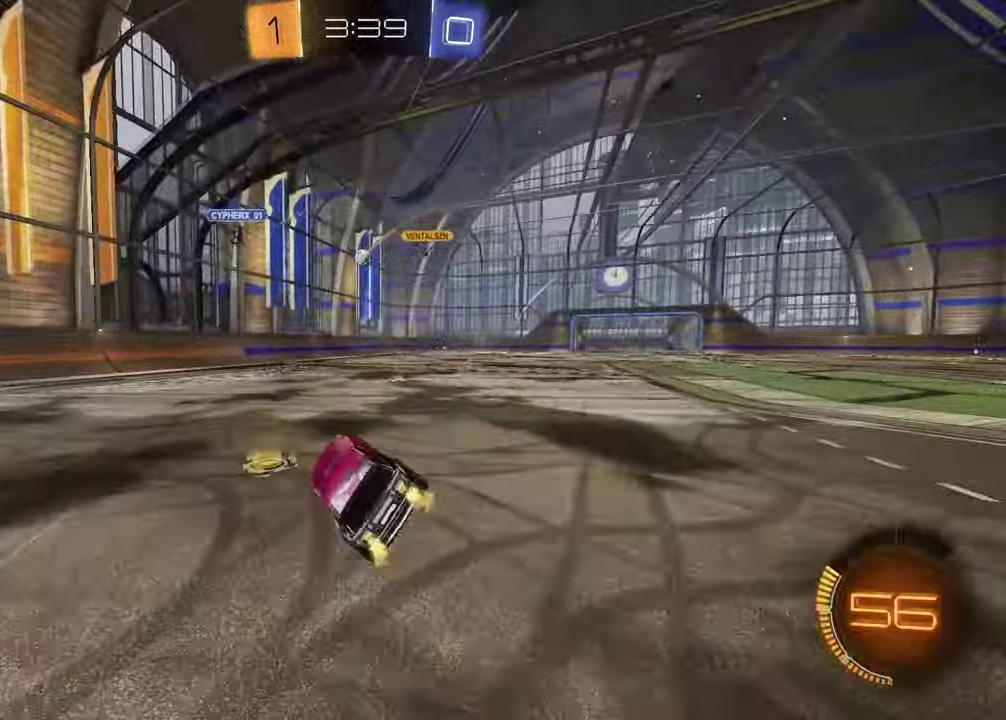
{"buttons": ["R2"], "left_stick": "right", "right_stick": "center", "events": [[33, "SQUARE", "up"], [150, "left_stick", "right"]]}
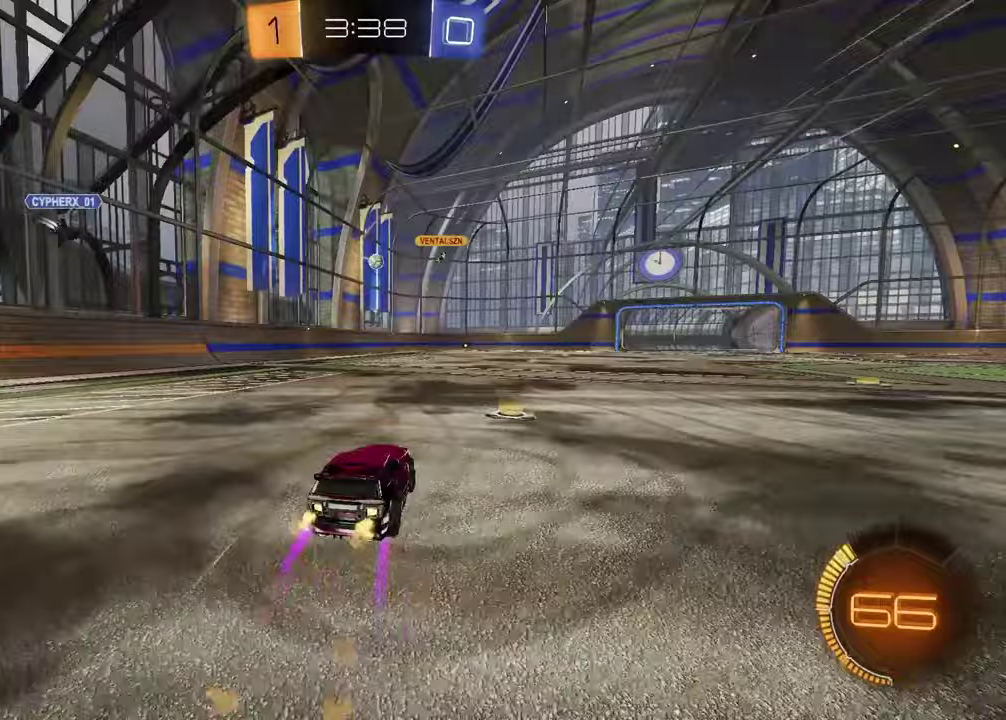
{"buttons": ["R2"], "left_stick": "center", "right_stick": "center", "events": [[50, "left_stick", "center"]]}